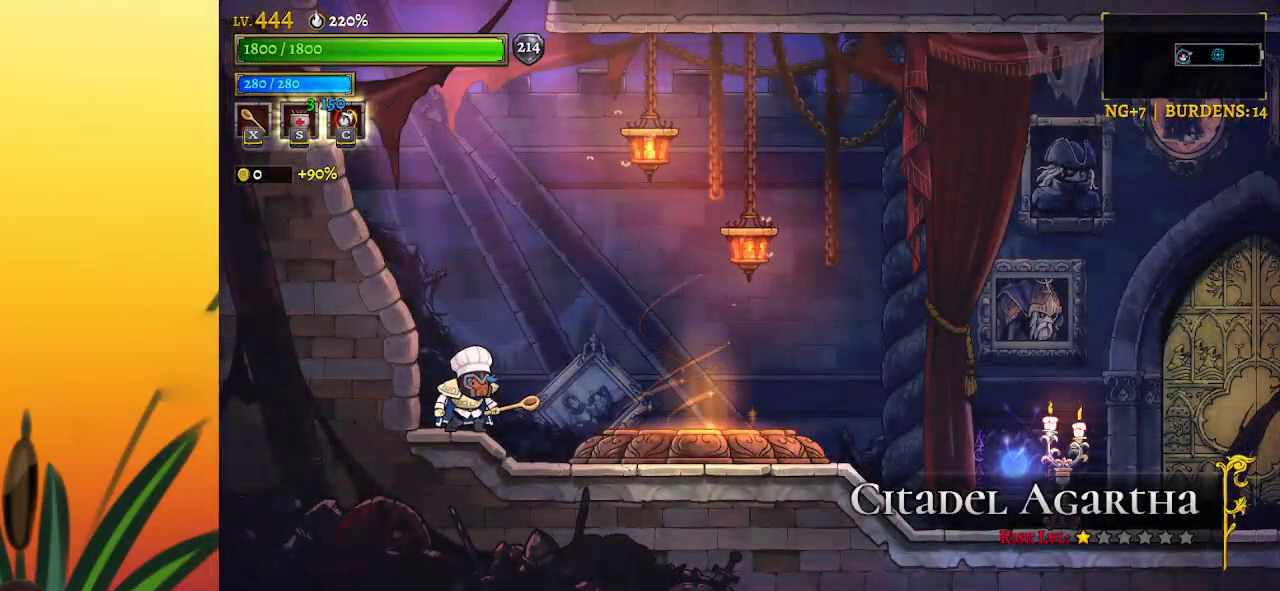
Gameplay with keyboard; each line is a JSON object with the keys held at the frame after it. "events" lists presses ("down") and releases ("up") of "a", "c", "d", "down", "left", "right", "s", "up", "x" and "z" between this image and that frame as [ms after this image, input, new state], when the widget could be followed in between. No other keys are recorded. Mouse input is not recorded.
{"keys": ["right"], "events": [[200, "right", "down"]]}
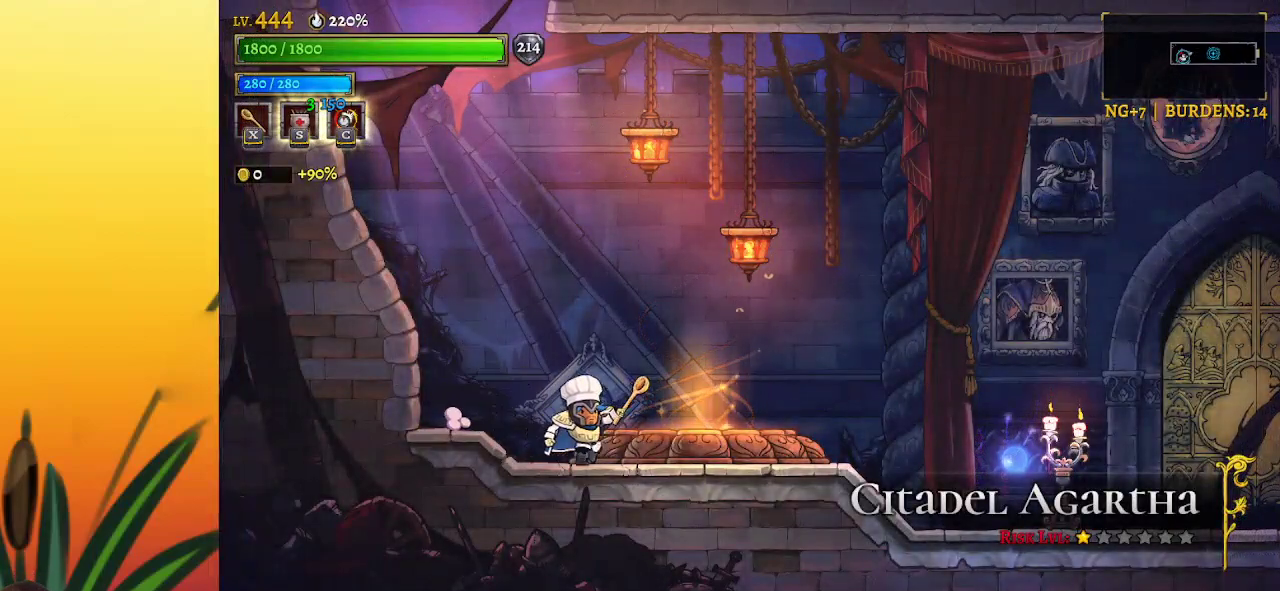
{"keys": ["left", "x", "z"], "events": [[83, "x", "down"], [133, "z", "down"], [317, "right", "up"], [450, "left", "down"]]}
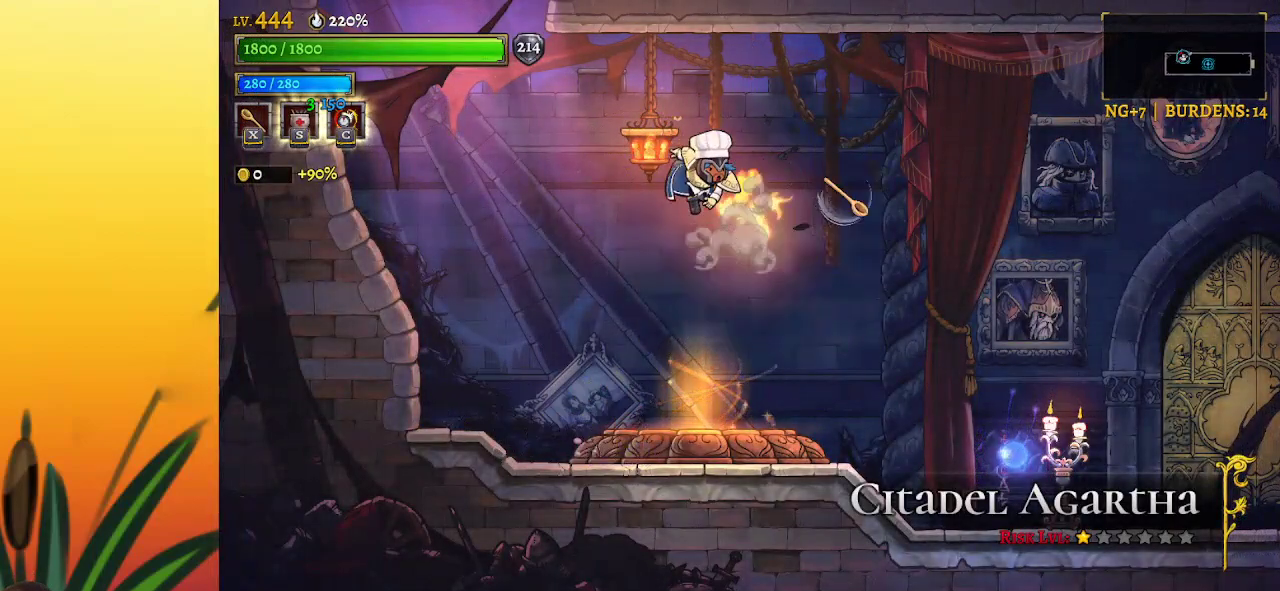
{"keys": ["right"], "events": [[150, "left", "up"], [200, "down", "down"], [200, "x", "up"], [200, "z", "up"], [333, "down", "up"], [383, "right", "down"]]}
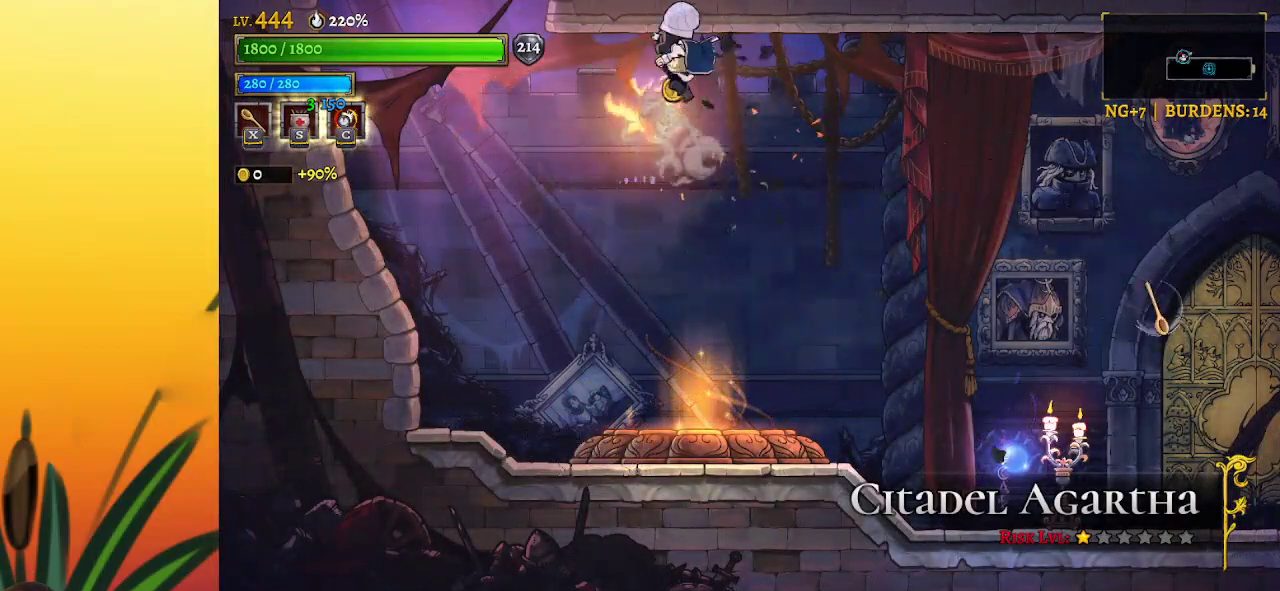
{"keys": ["right"], "events": []}
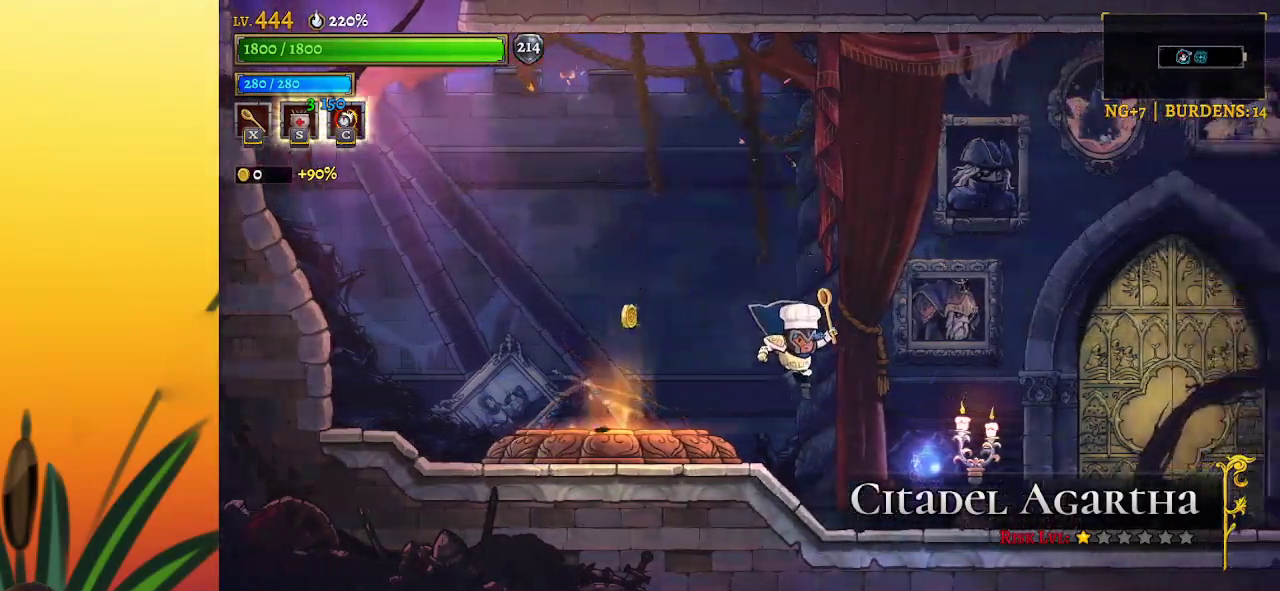
{"keys": ["d", "right"], "events": [[83, "d", "down"], [233, "down", "down"], [267, "d", "up"], [367, "d", "down"], [367, "down", "up"]]}
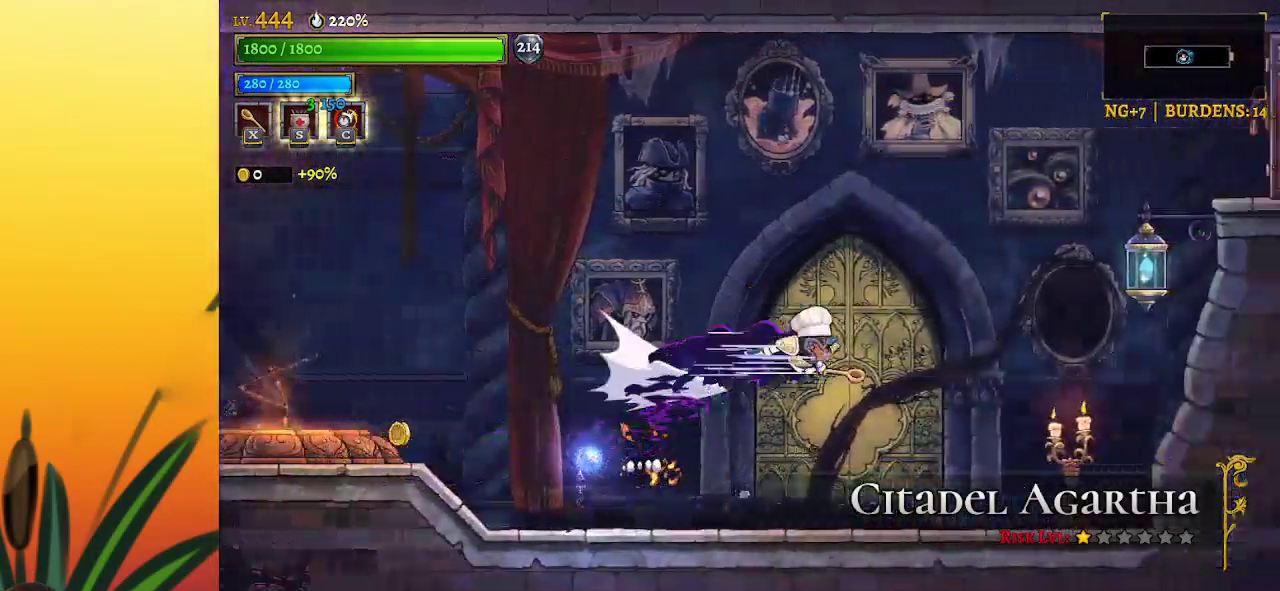
{"keys": ["right"], "events": [[200, "d", "up"], [250, "down", "down"], [433, "down", "up"]]}
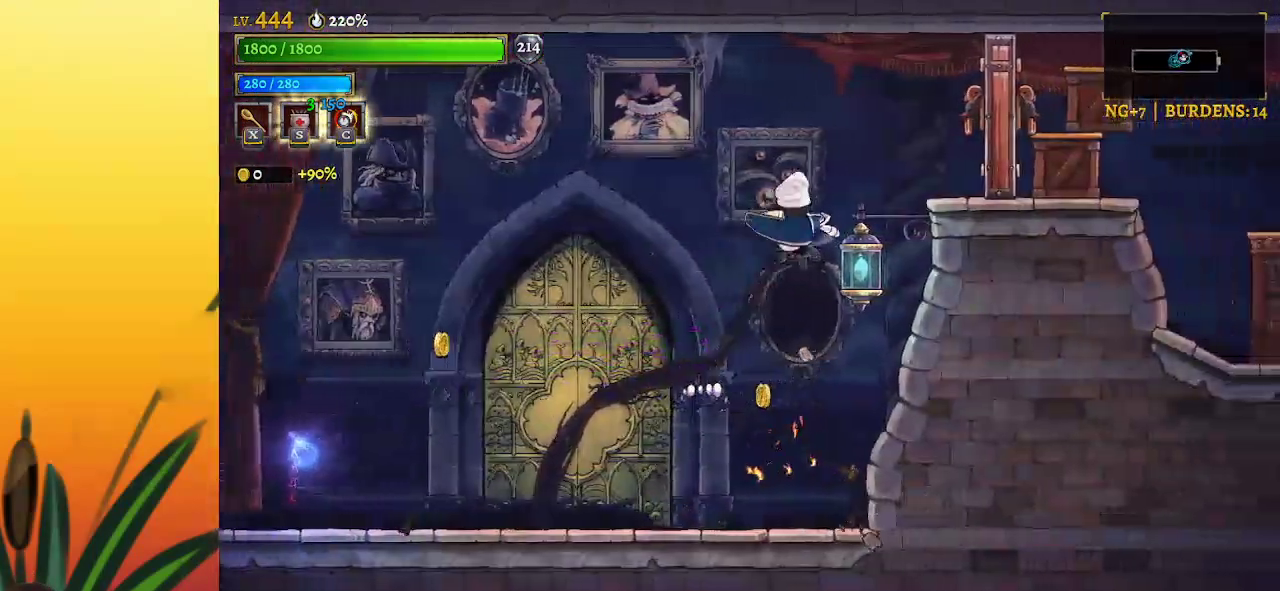
{"keys": ["right", "x"], "events": [[67, "right", "up"], [217, "down", "down"], [317, "right", "down"], [350, "down", "up"], [450, "x", "down"]]}
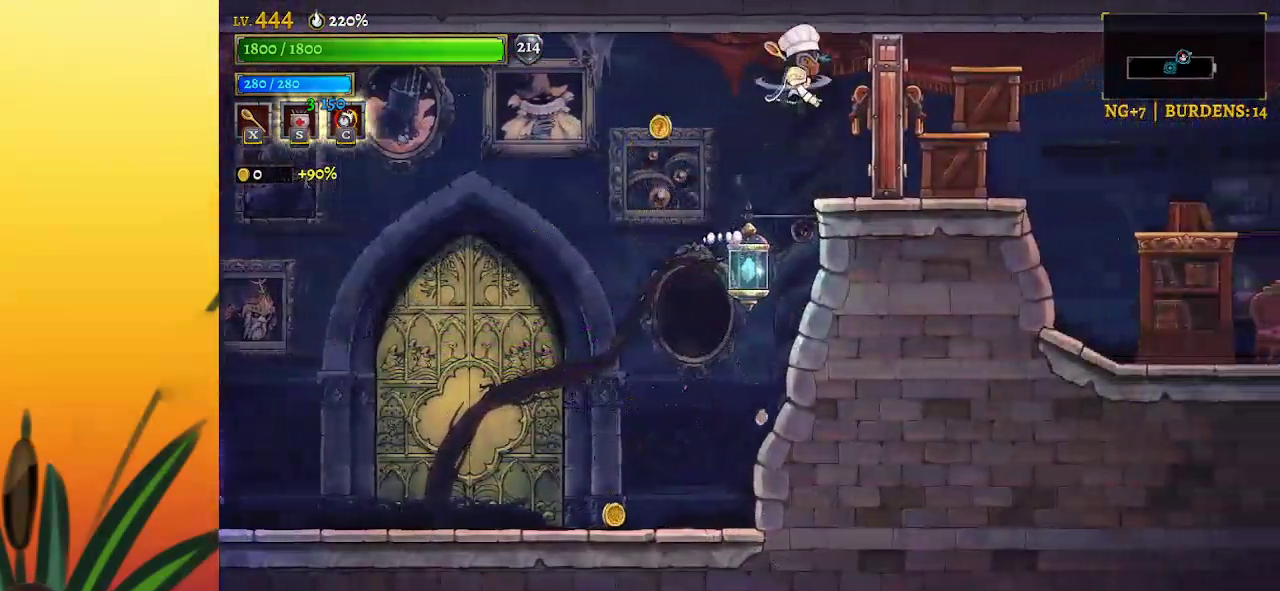
{"keys": ["right"], "events": [[50, "x", "up"]]}
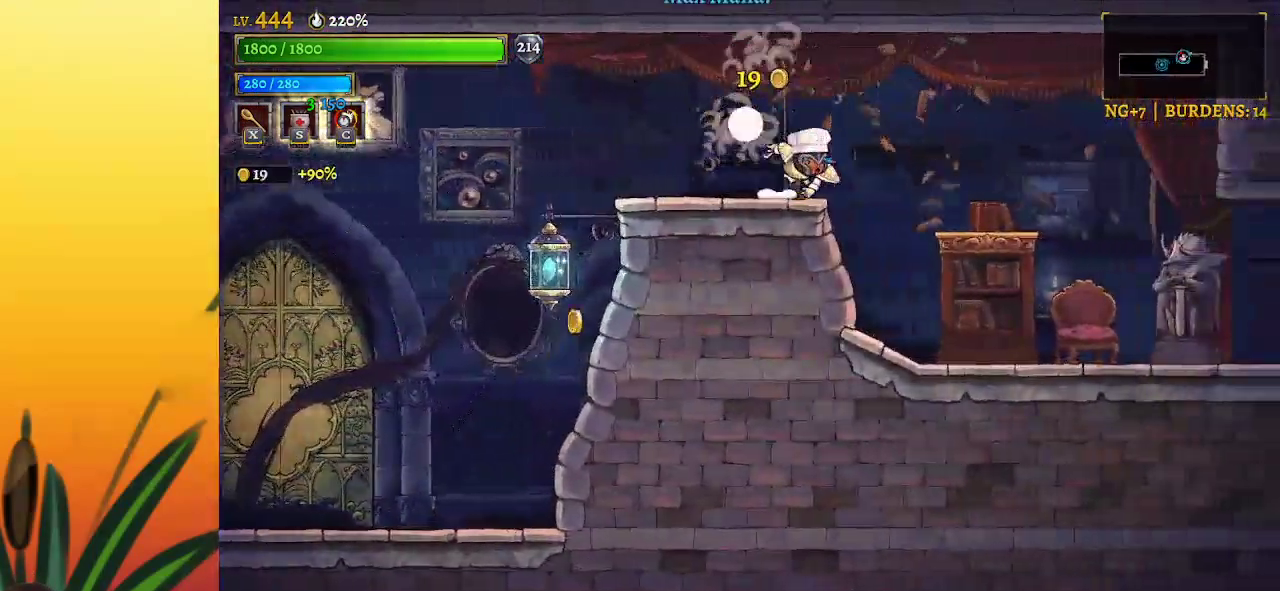
{"keys": ["right"], "events": []}
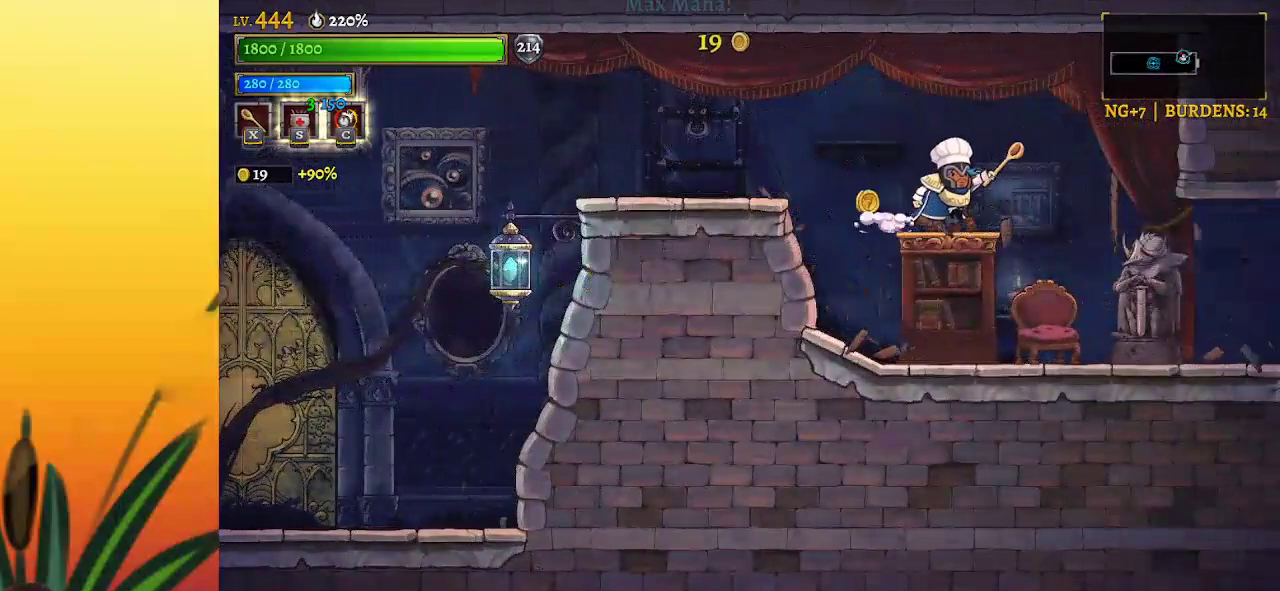
{"keys": ["down"], "events": [[133, "down", "down"], [467, "right", "up"]]}
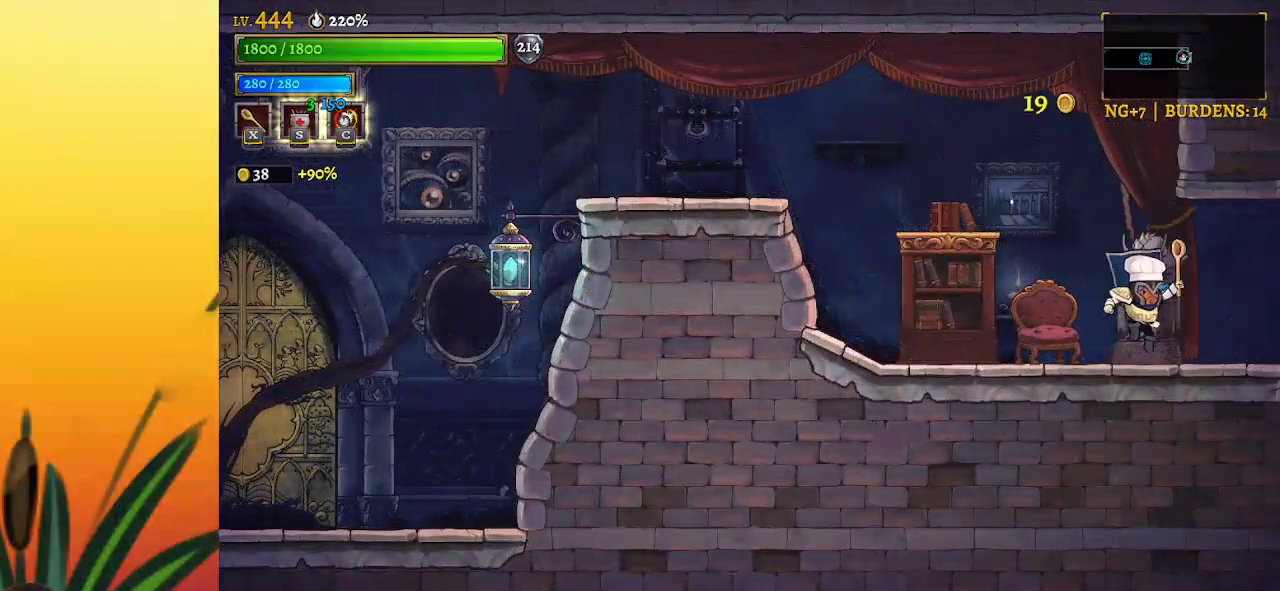
{"keys": ["z"], "events": [[17, "down", "up"], [150, "down", "down"], [150, "left", "down"], [383, "down", "up"], [433, "left", "up"], [483, "z", "down"]]}
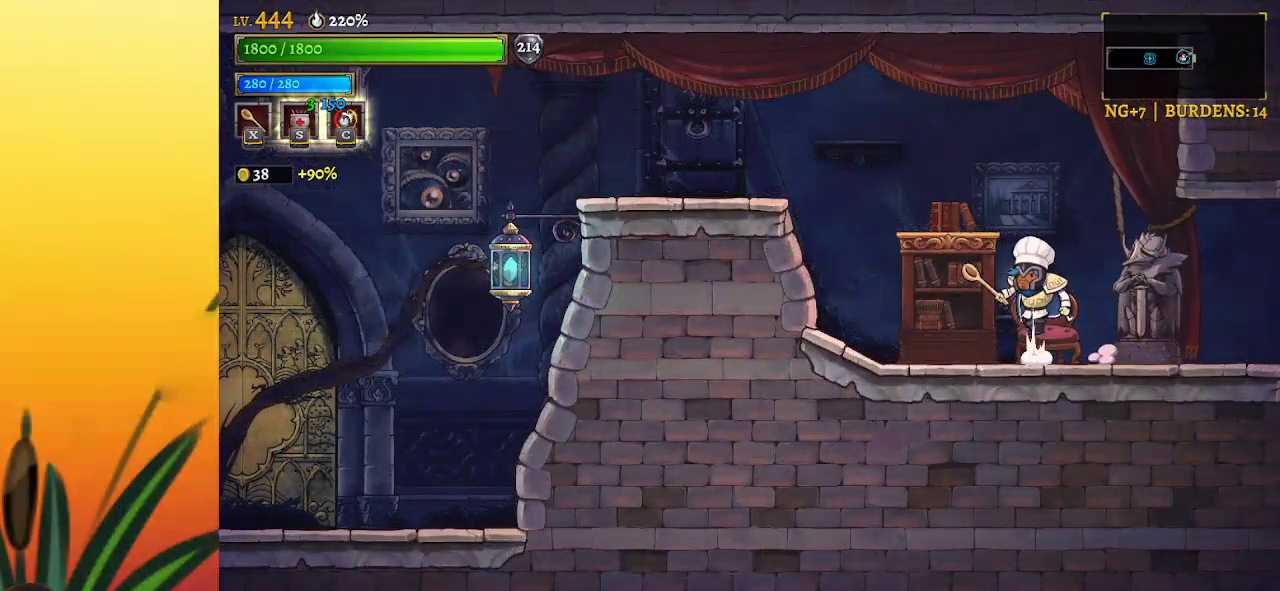
{"keys": ["down"], "events": [[33, "z", "up"], [167, "right", "down"], [350, "right", "up"], [400, "down", "down"]]}
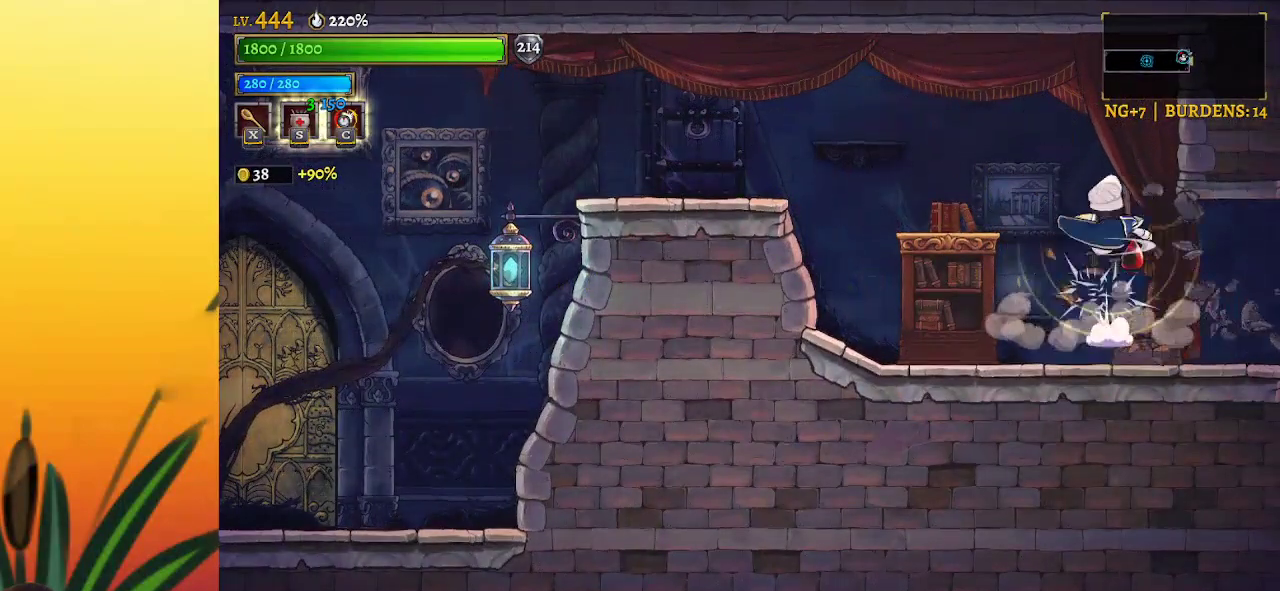
{"keys": ["down", "left"], "events": [[33, "down", "up"], [200, "left", "down"], [433, "down", "down"]]}
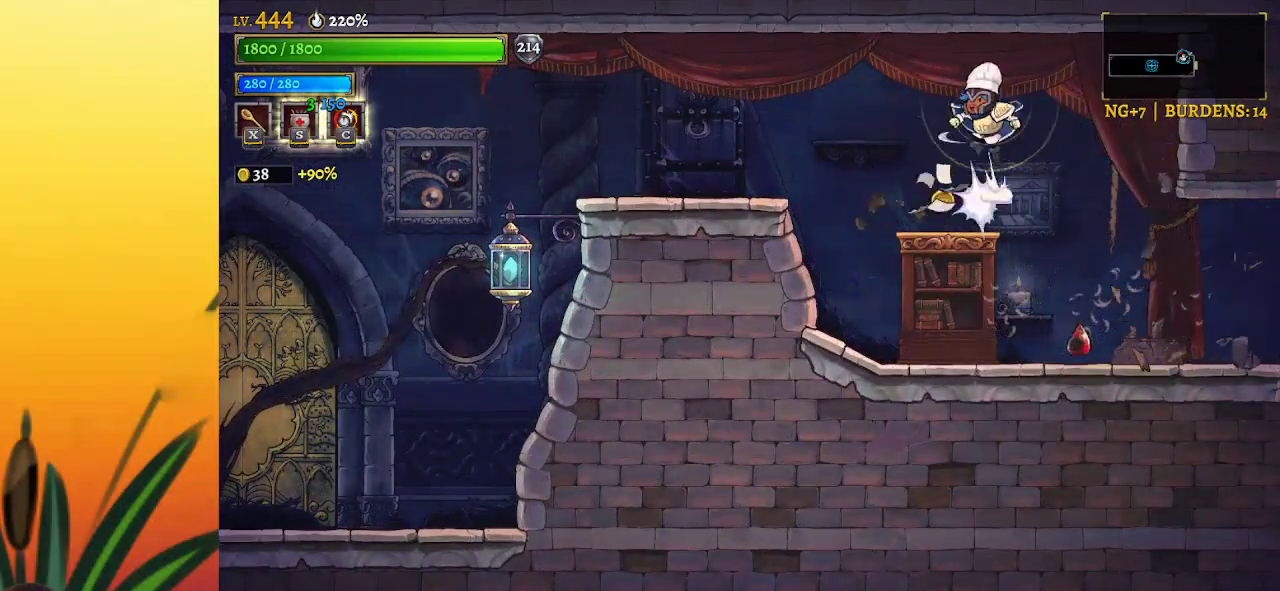
{"keys": [], "events": [[67, "right", "down"], [117, "down", "up"], [117, "left", "up"], [400, "right", "up"]]}
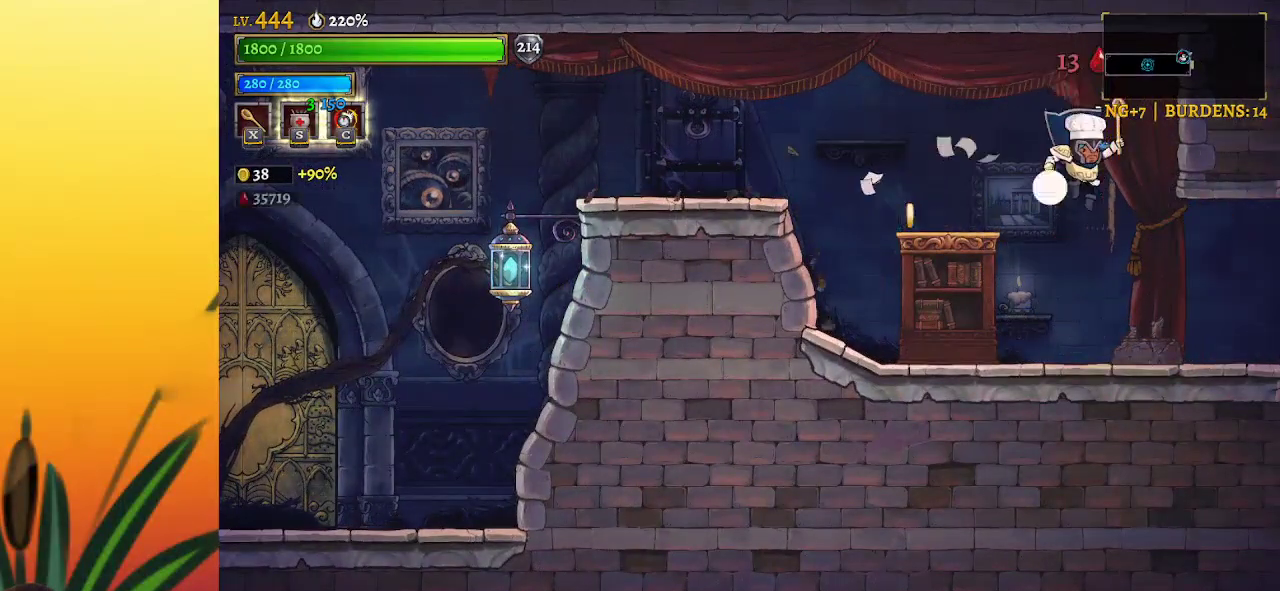
{"keys": ["left", "z"], "events": [[133, "left", "down"], [317, "z", "down"]]}
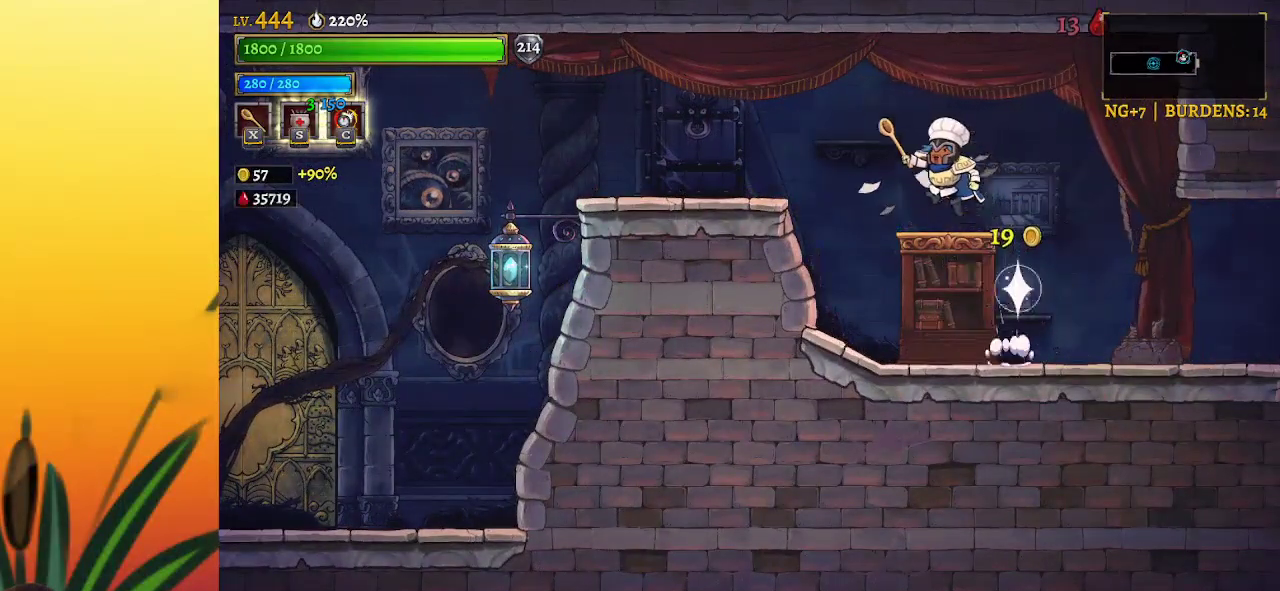
{"keys": ["a", "left"], "events": [[50, "z", "up"], [167, "a", "down"]]}
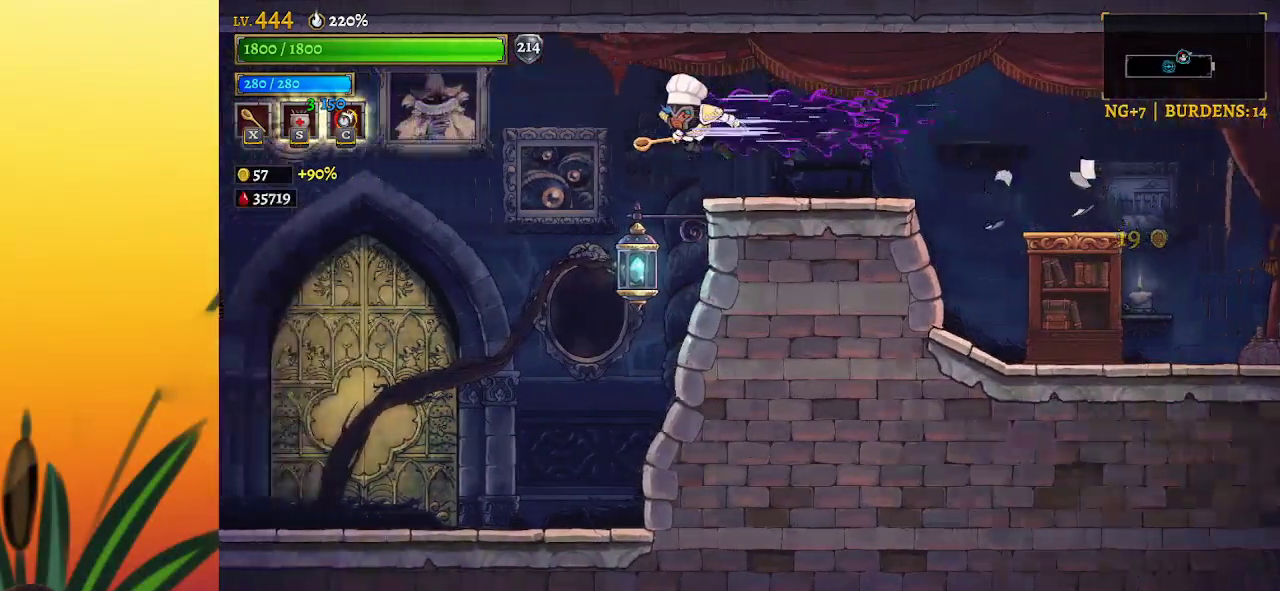
{"keys": ["left"], "events": [[400, "a", "up"]]}
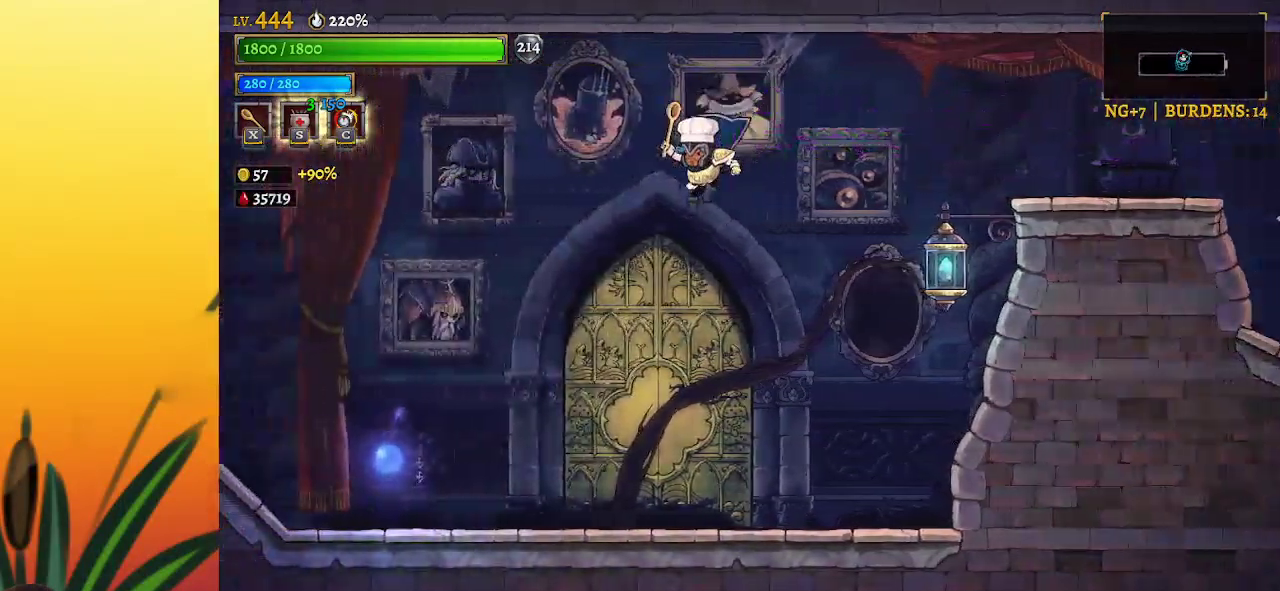
{"keys": ["a", "left"], "events": [[500, "a", "down"]]}
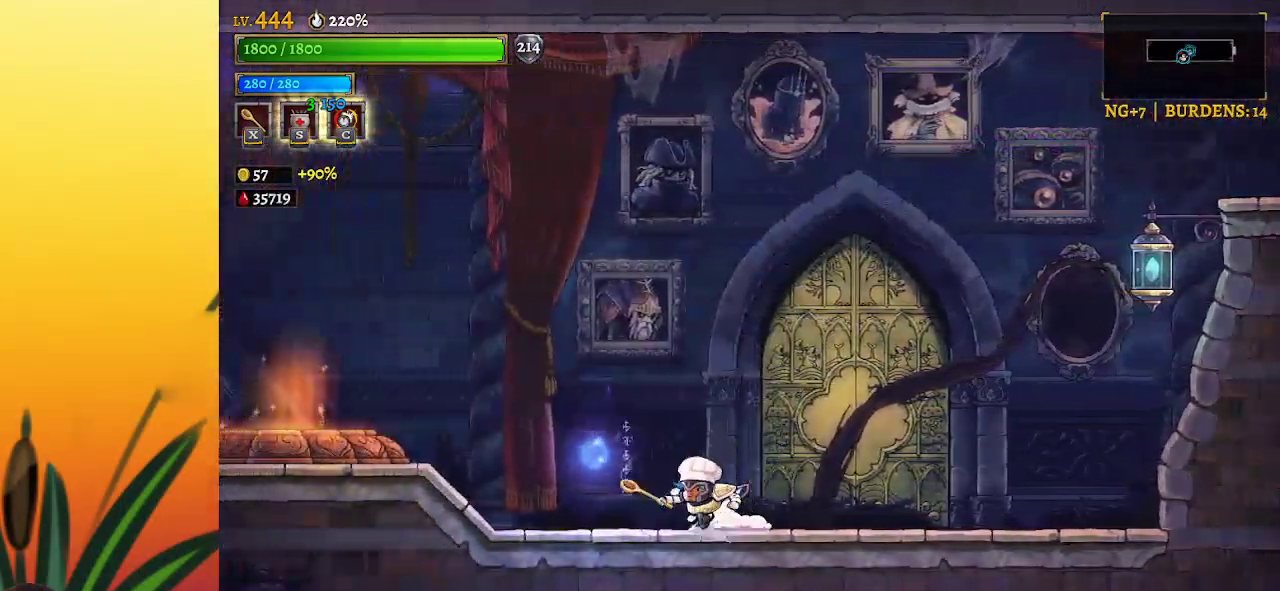
{"keys": ["left", "up"], "events": [[433, "a", "up"], [483, "up", "down"]]}
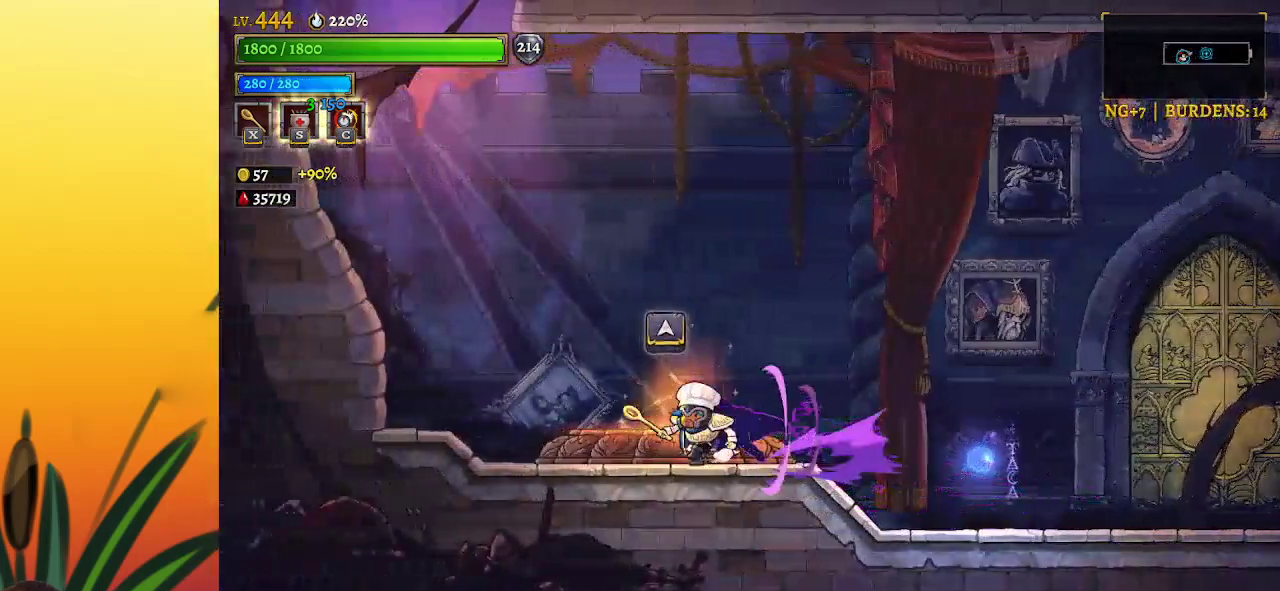
{"keys": [], "events": [[83, "left", "up"], [133, "up", "up"], [317, "up", "down"], [367, "up", "up"]]}